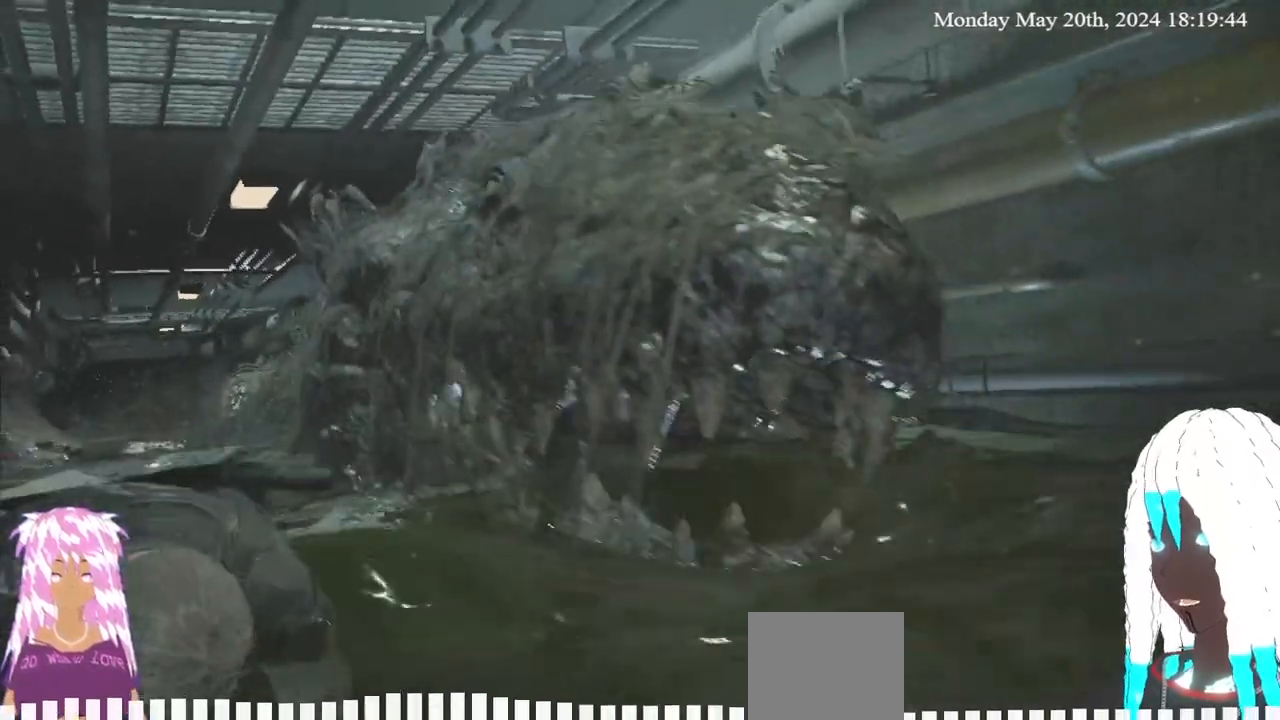
Gameplay with a controller (PlayStation layout); each line is a JSON object with the inputs held at the frame after it (dt_ms = milliseconds from this image to that frame). "events" lists button and stick changes between this image and that frame as [ms after this image, input, new state], when the widget could be followed in between.
{"dt_ms": 500, "buttons": [], "left_stick": "down-right", "right_stick": "center", "events": [[283, "right_stick", "down-left"], [433, "right_stick", "center"]]}
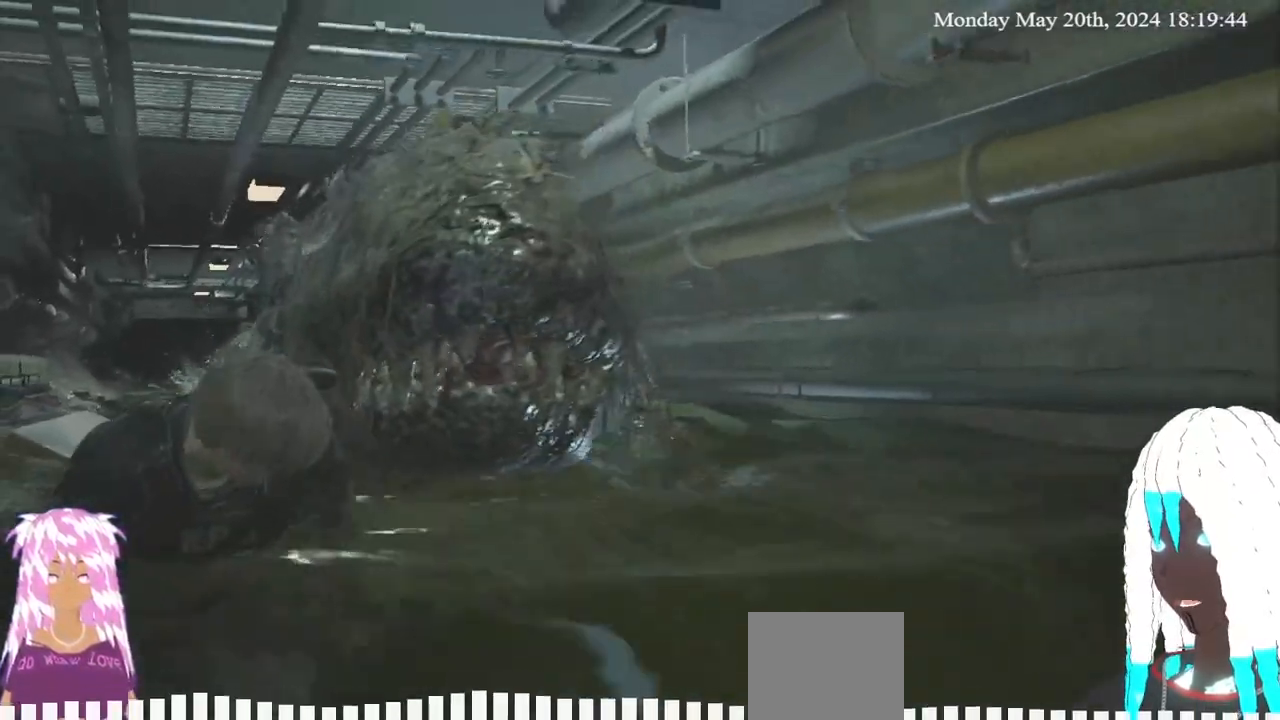
{"dt_ms": 500, "buttons": [], "left_stick": "down-right", "right_stick": "center", "events": [[183, "right_stick", "left"], [400, "right_stick", "center"]]}
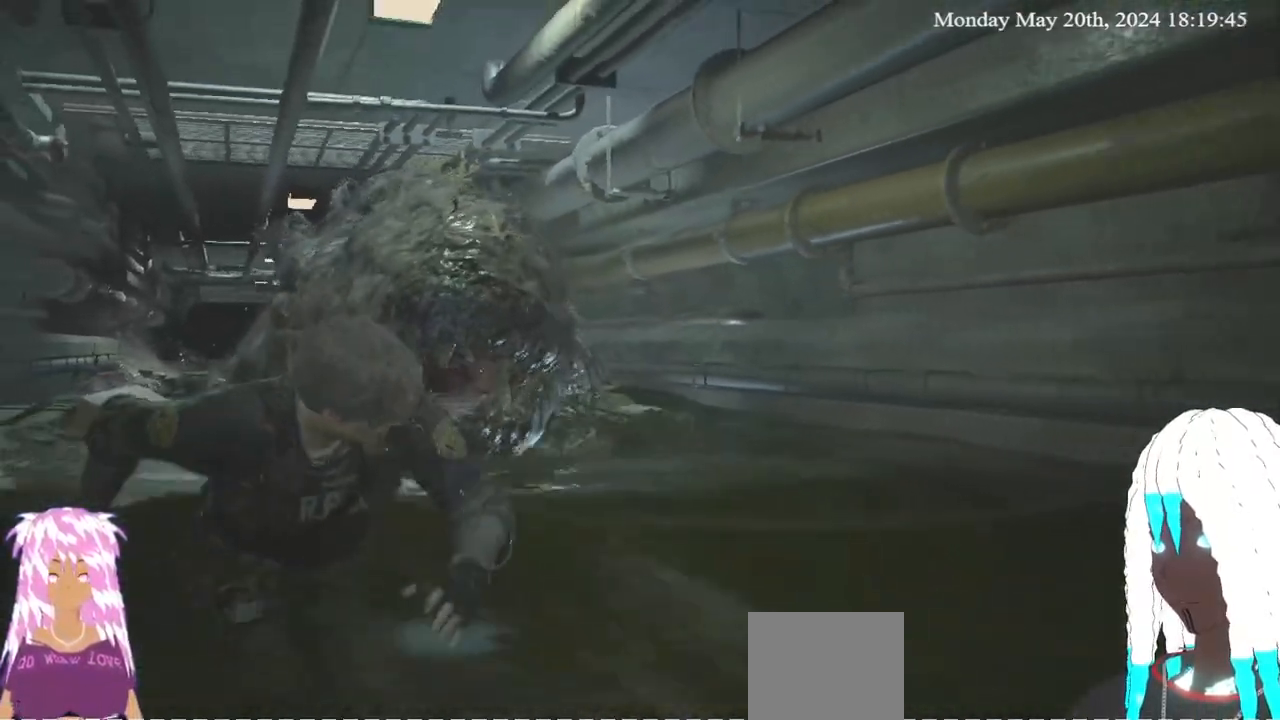
{"dt_ms": 500, "buttons": [], "left_stick": "down-right", "right_stick": "center", "events": []}
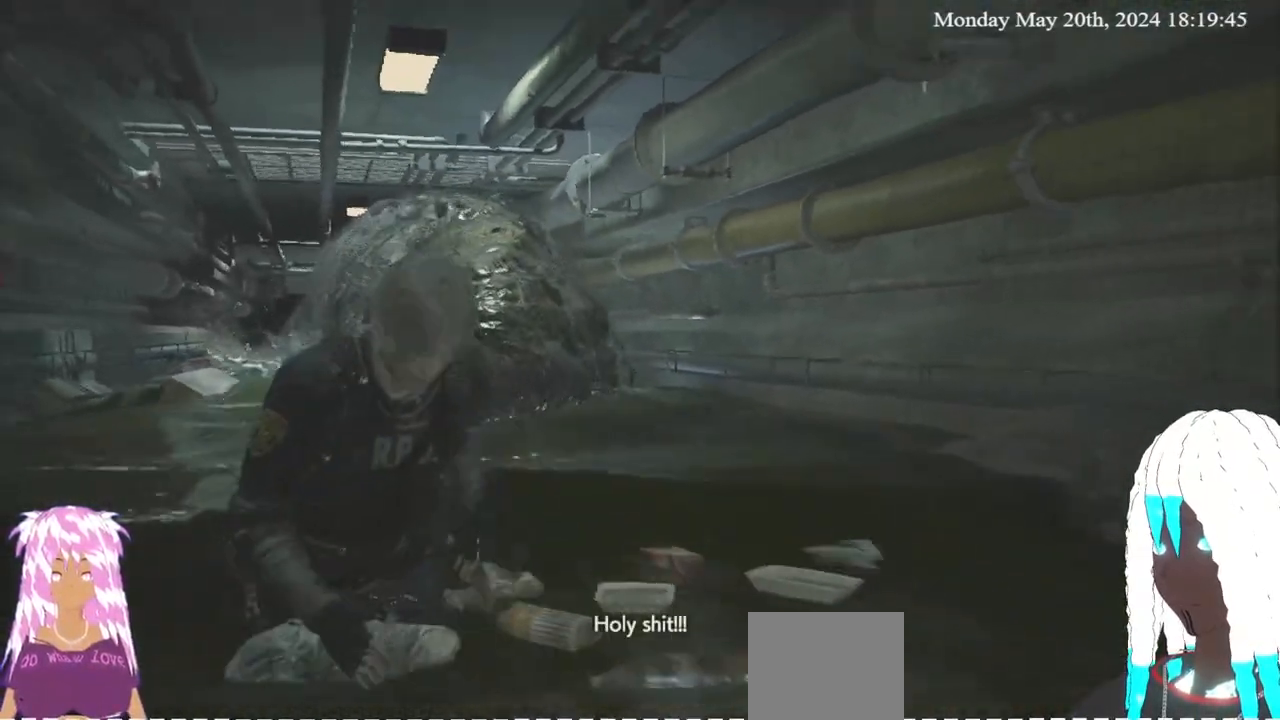
{"dt_ms": 500, "buttons": [], "left_stick": "down", "right_stick": "center", "events": [[117, "left_stick", "down"]]}
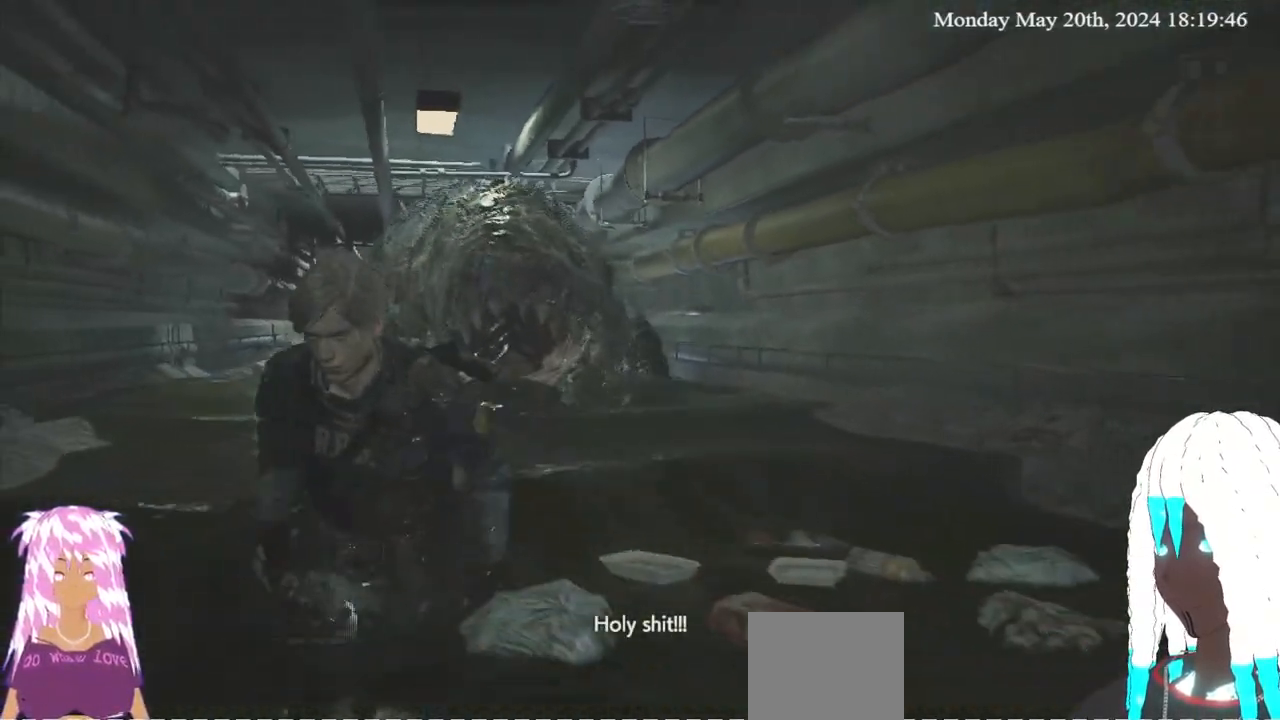
{"dt_ms": 500, "buttons": [], "left_stick": "down", "right_stick": "center", "events": []}
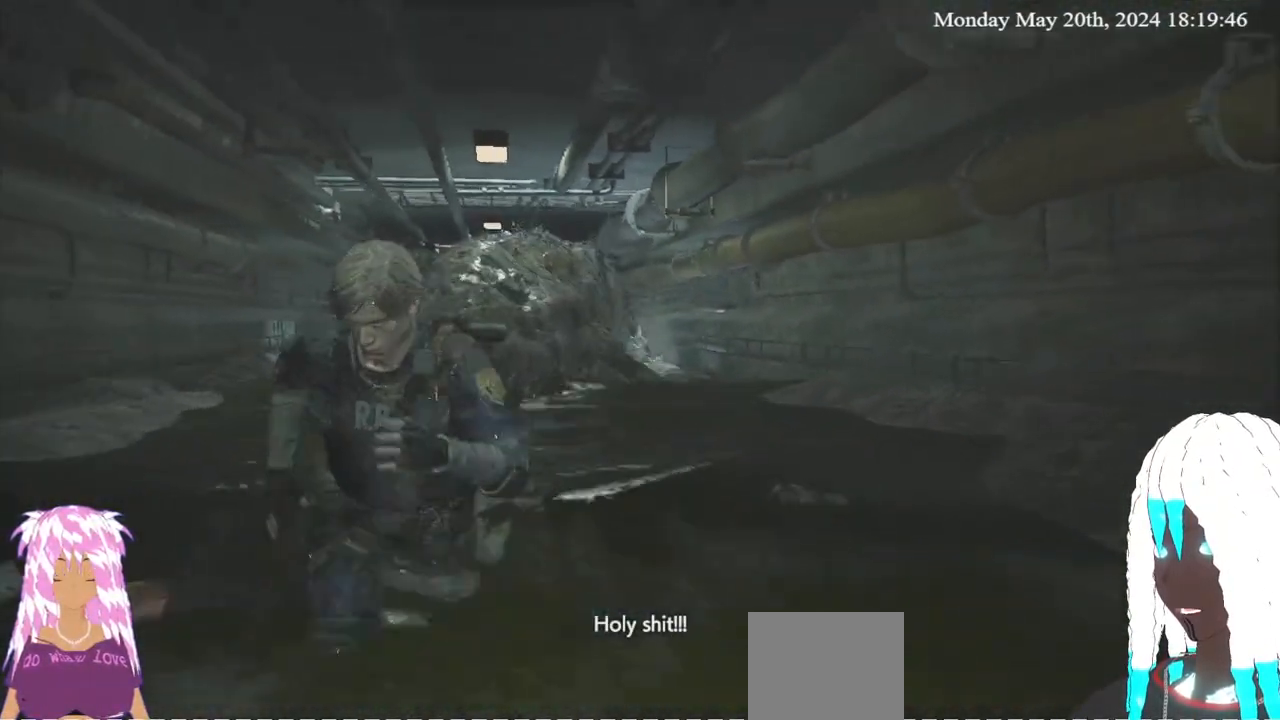
{"dt_ms": 500, "buttons": [], "left_stick": "down", "right_stick": "center", "events": []}
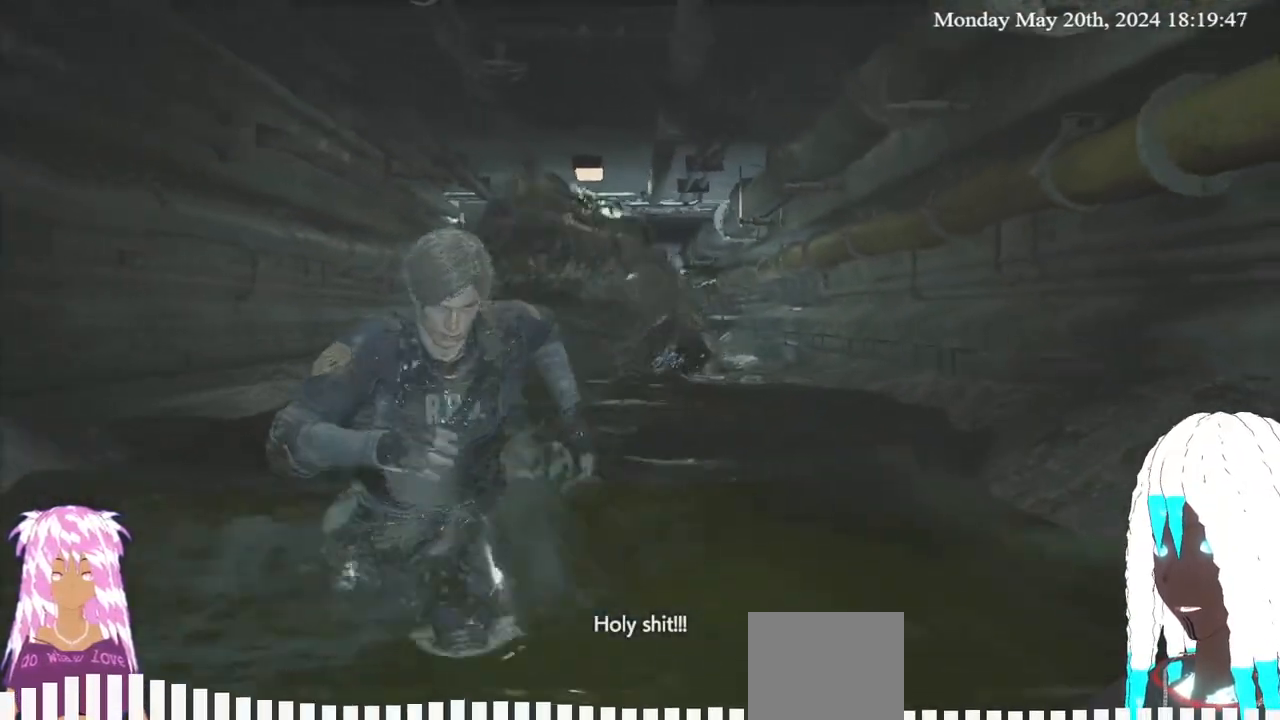
{"dt_ms": 500, "buttons": [], "left_stick": "down", "right_stick": "center", "events": []}
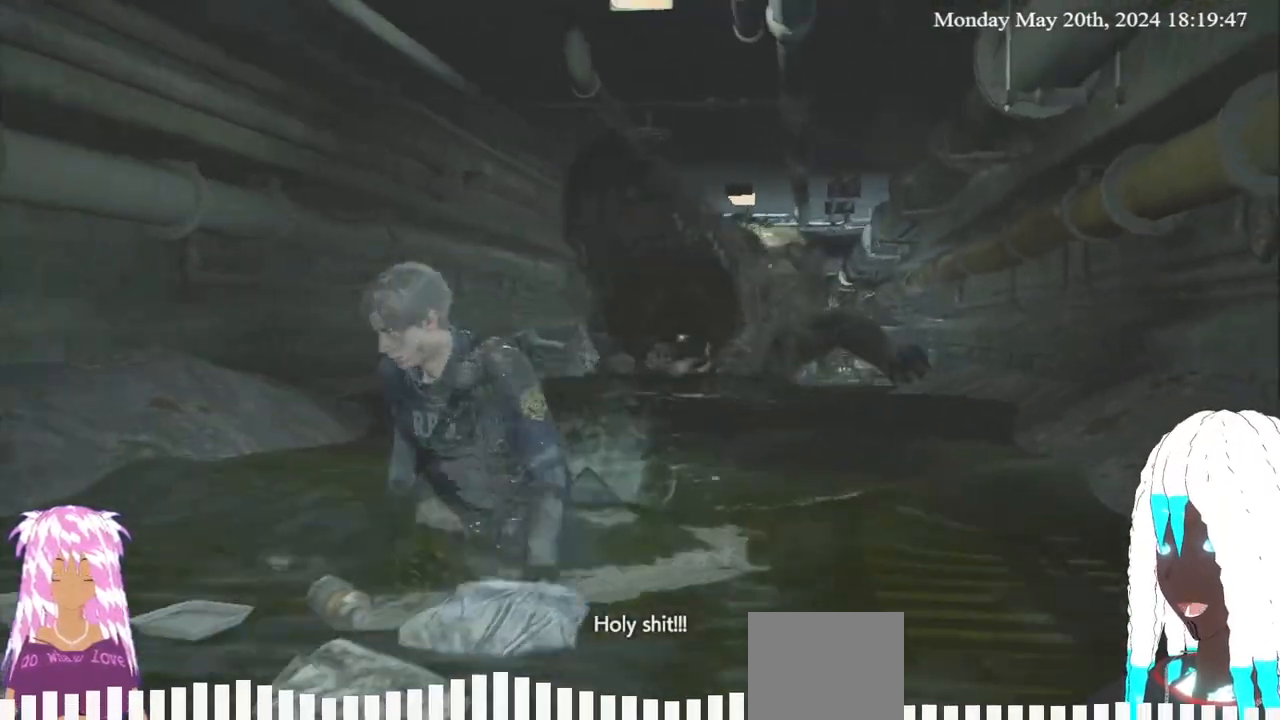
{"dt_ms": 500, "buttons": [], "left_stick": "down-right", "right_stick": "center", "events": [[250, "left_stick", "down-right"]]}
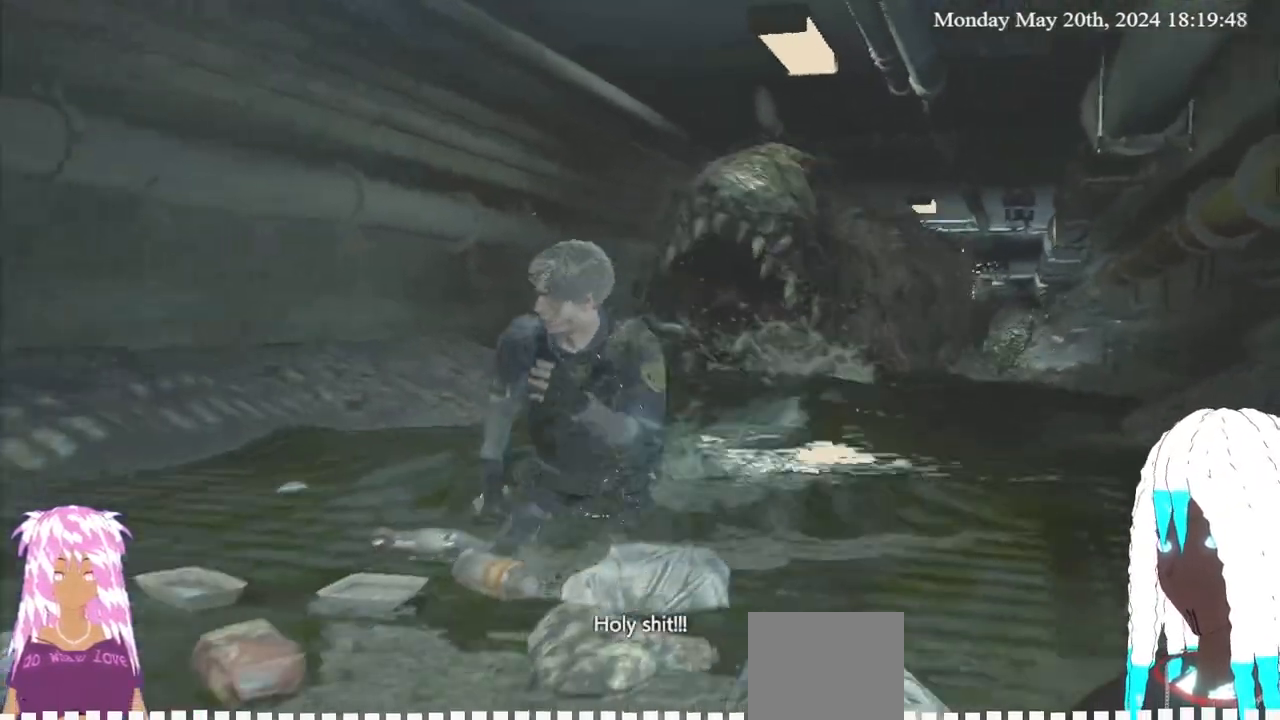
{"dt_ms": 500, "buttons": [], "left_stick": "down-right", "right_stick": "center", "events": []}
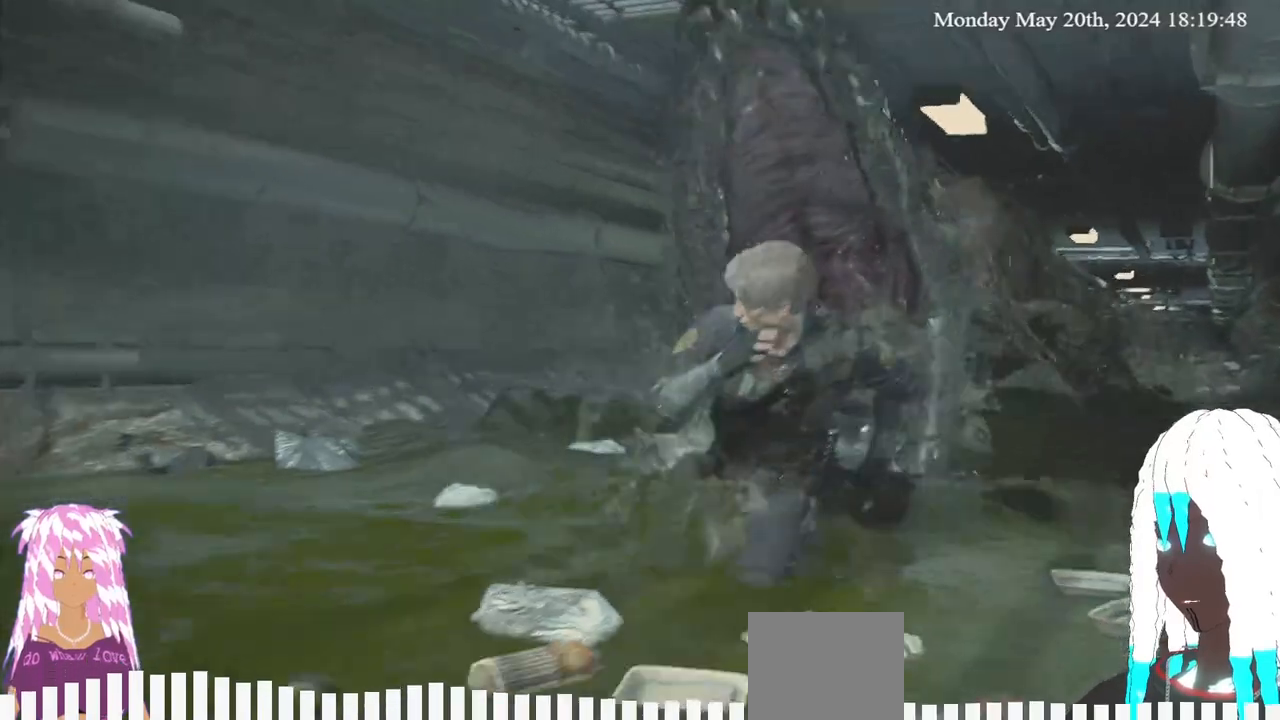
{"dt_ms": 500, "buttons": [], "left_stick": "down-right", "right_stick": "center"}
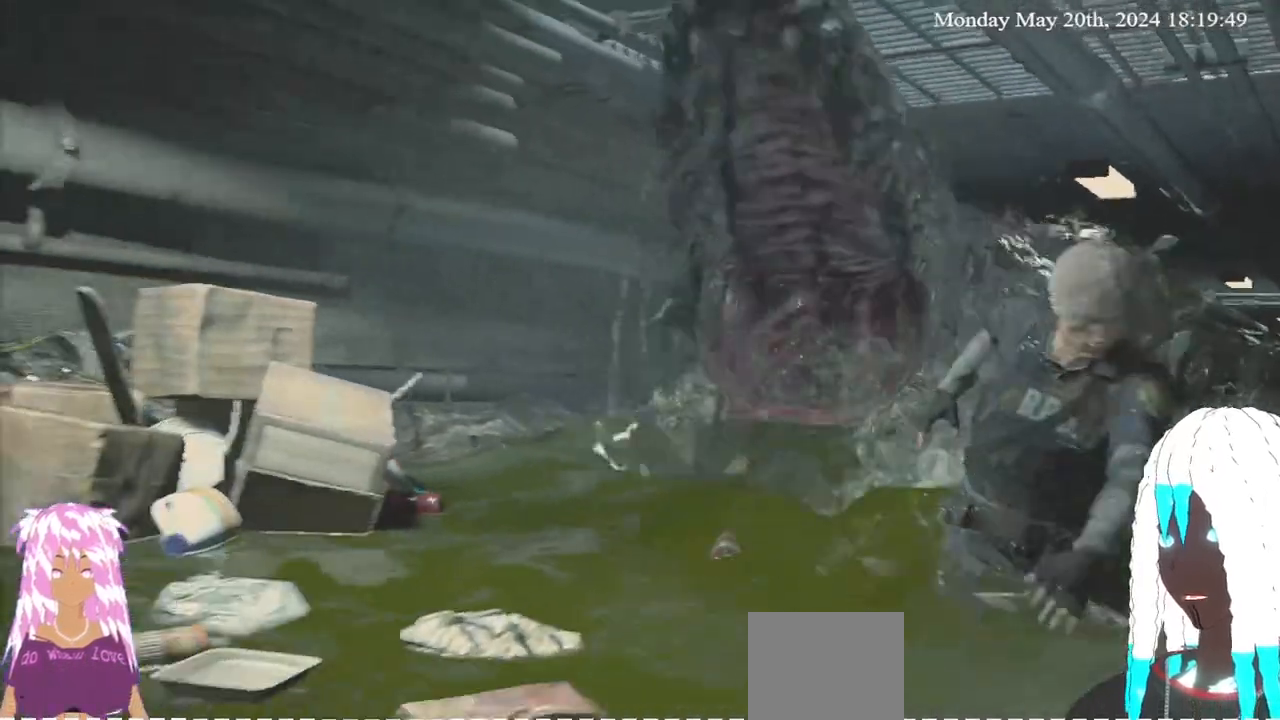
{"dt_ms": 500, "buttons": [], "left_stick": "down-right", "right_stick": "center", "events": []}
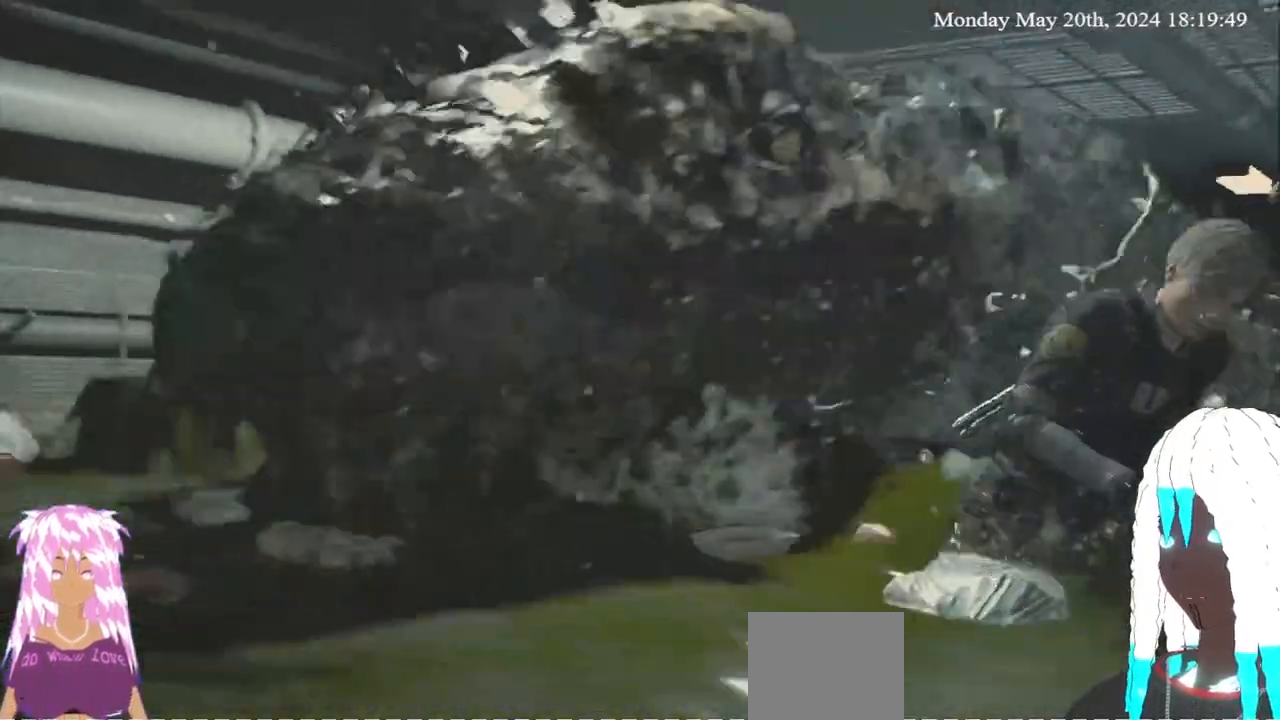
{"dt_ms": 500, "buttons": [], "left_stick": "down", "right_stick": "center", "events": [[283, "left_stick", "down"]]}
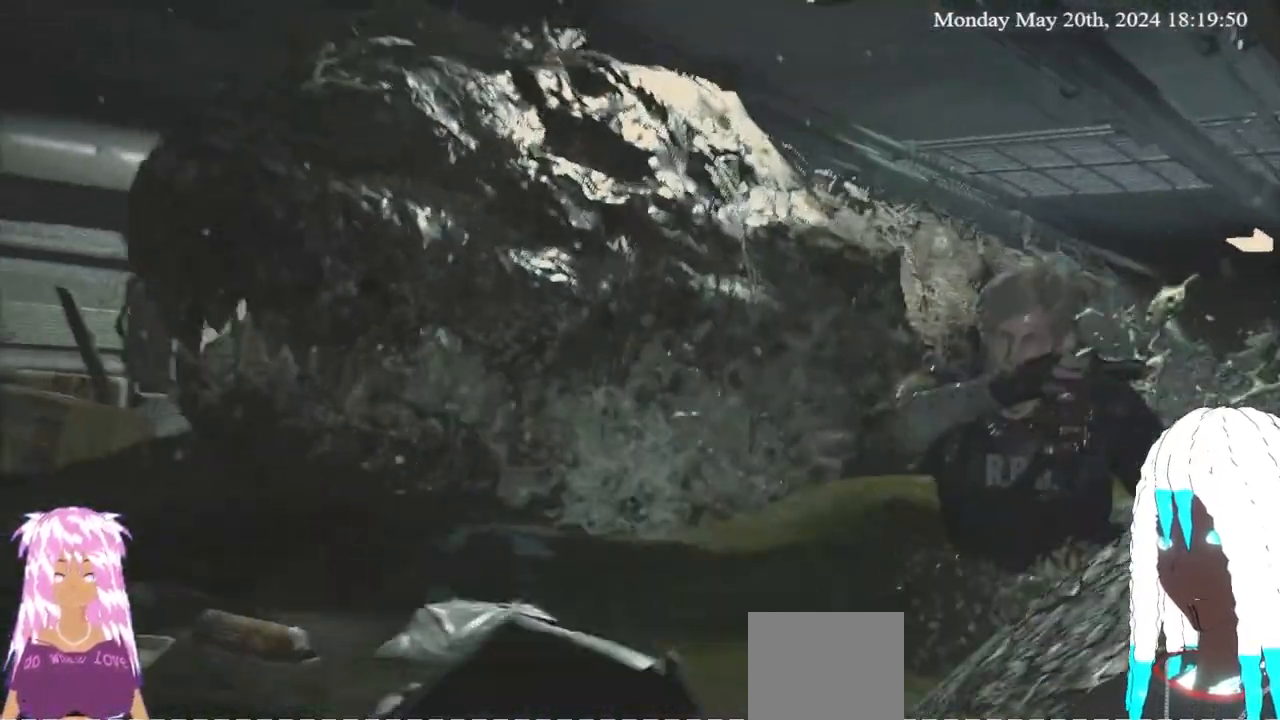
{"dt_ms": 500, "buttons": [], "left_stick": "down", "right_stick": "center", "events": []}
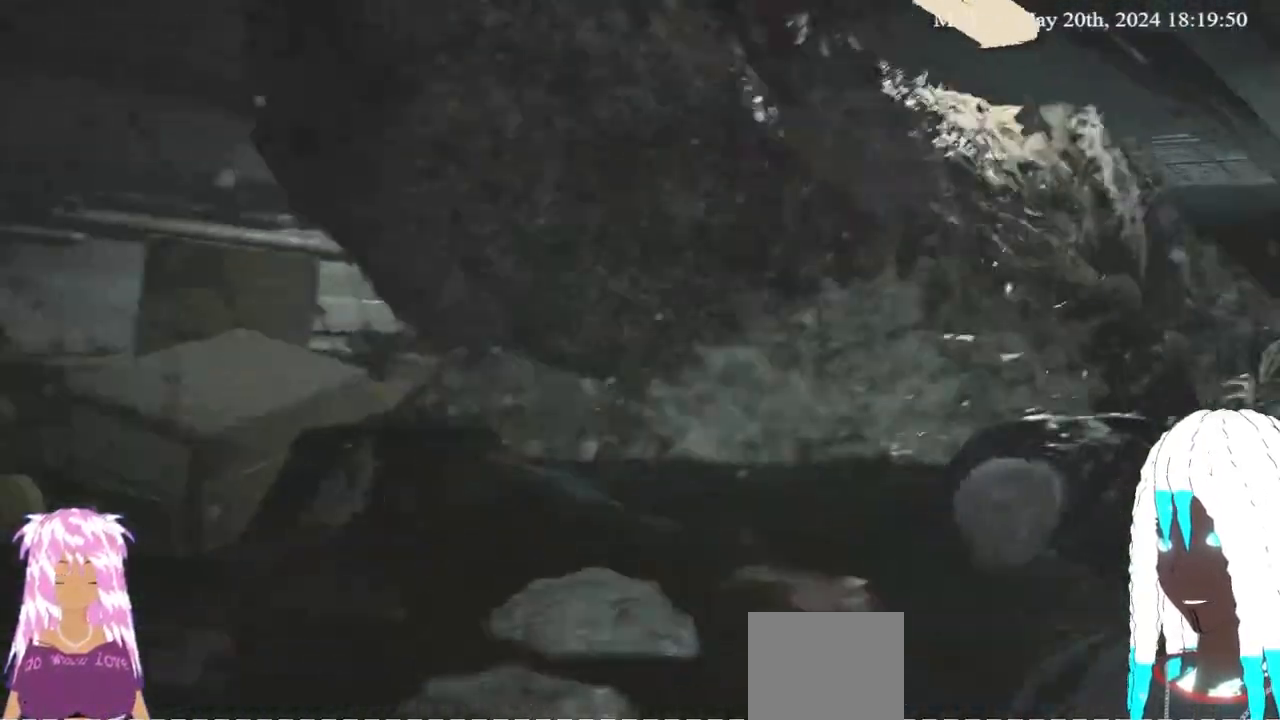
{"dt_ms": 500, "buttons": [], "left_stick": "down-left", "right_stick": "center", "events": [[283, "left_stick", "down-left"]]}
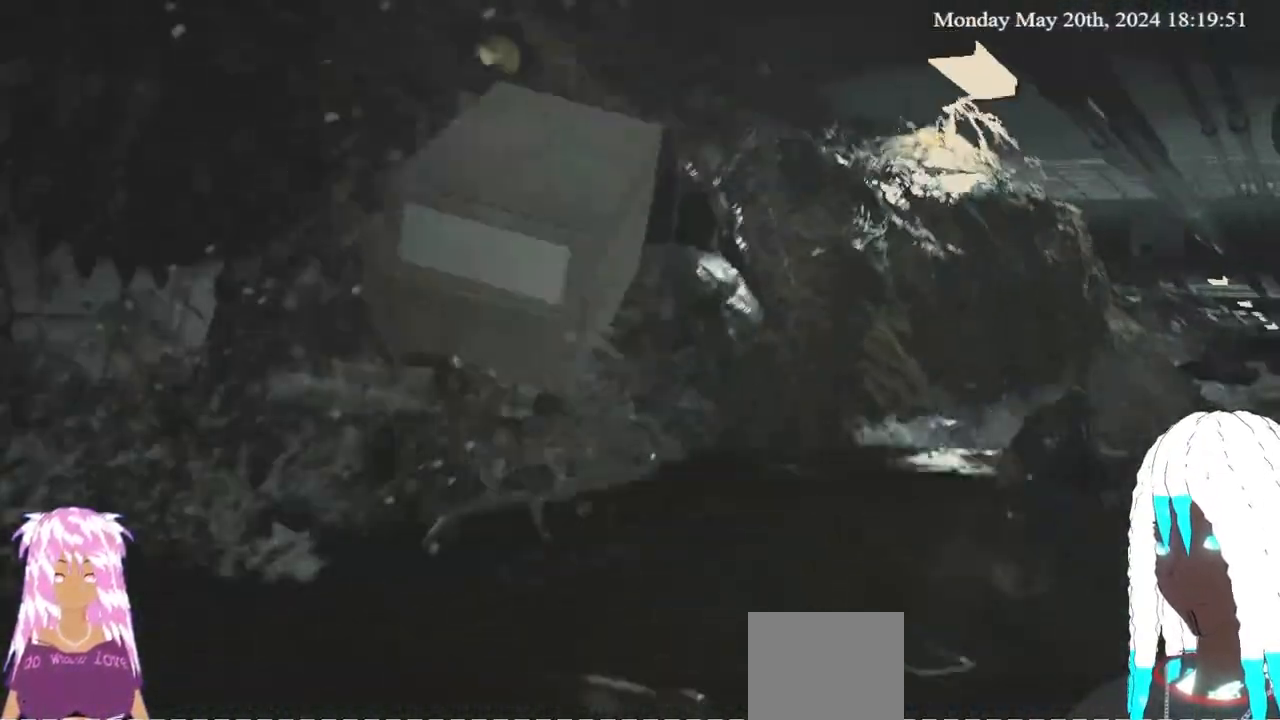
{"dt_ms": 500, "buttons": [], "left_stick": "down-left", "right_stick": "center", "events": []}
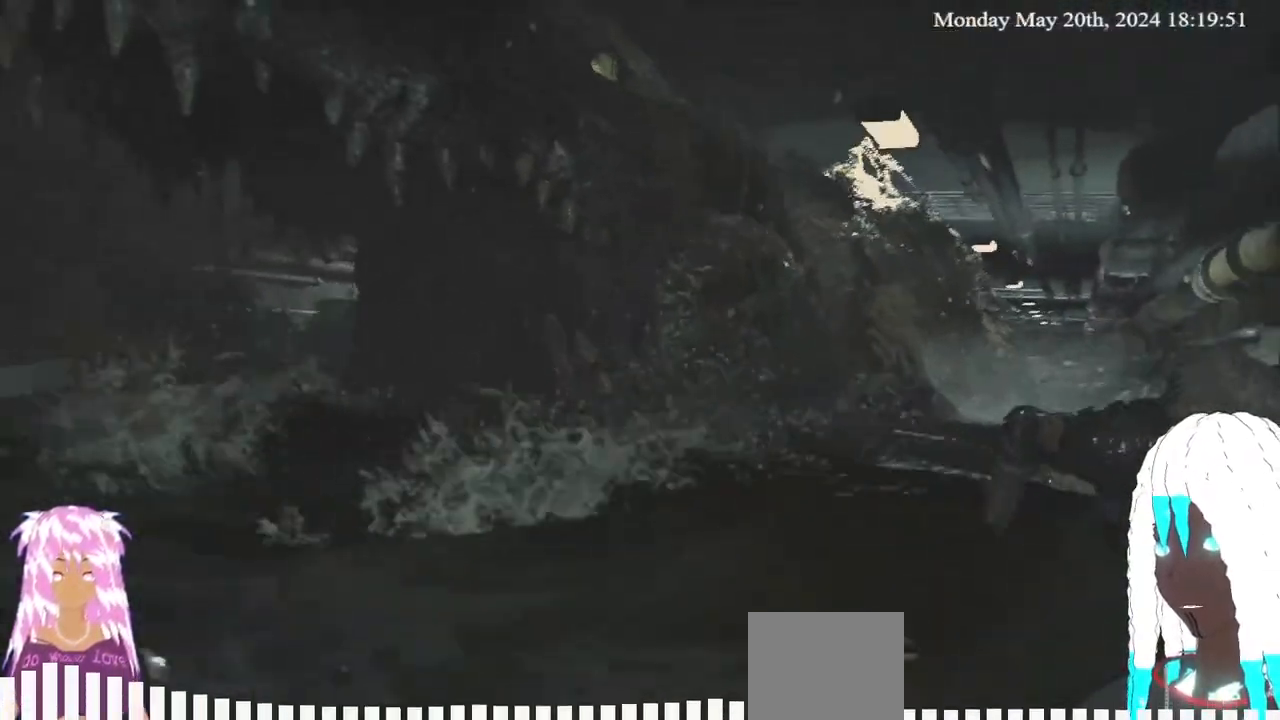
{"dt_ms": 500, "buttons": [], "left_stick": "down-left", "right_stick": "center"}
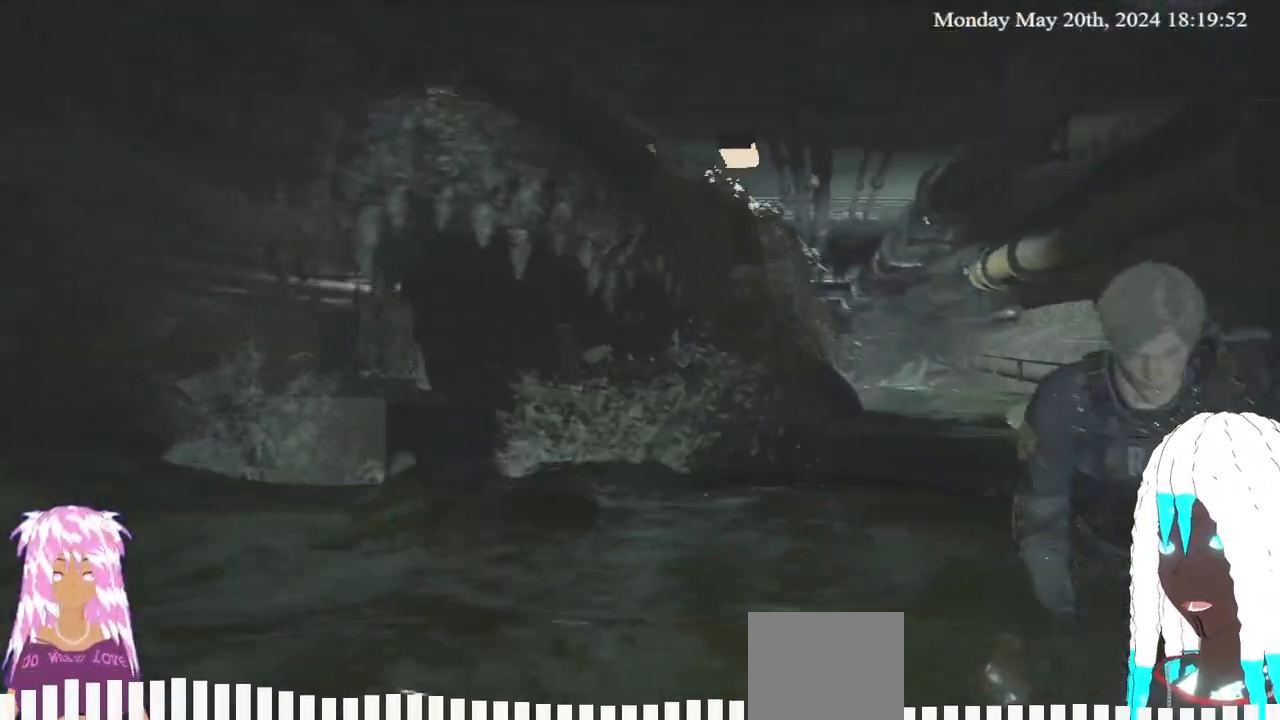
{"dt_ms": 500, "buttons": [], "left_stick": "down-left", "right_stick": "center", "events": []}
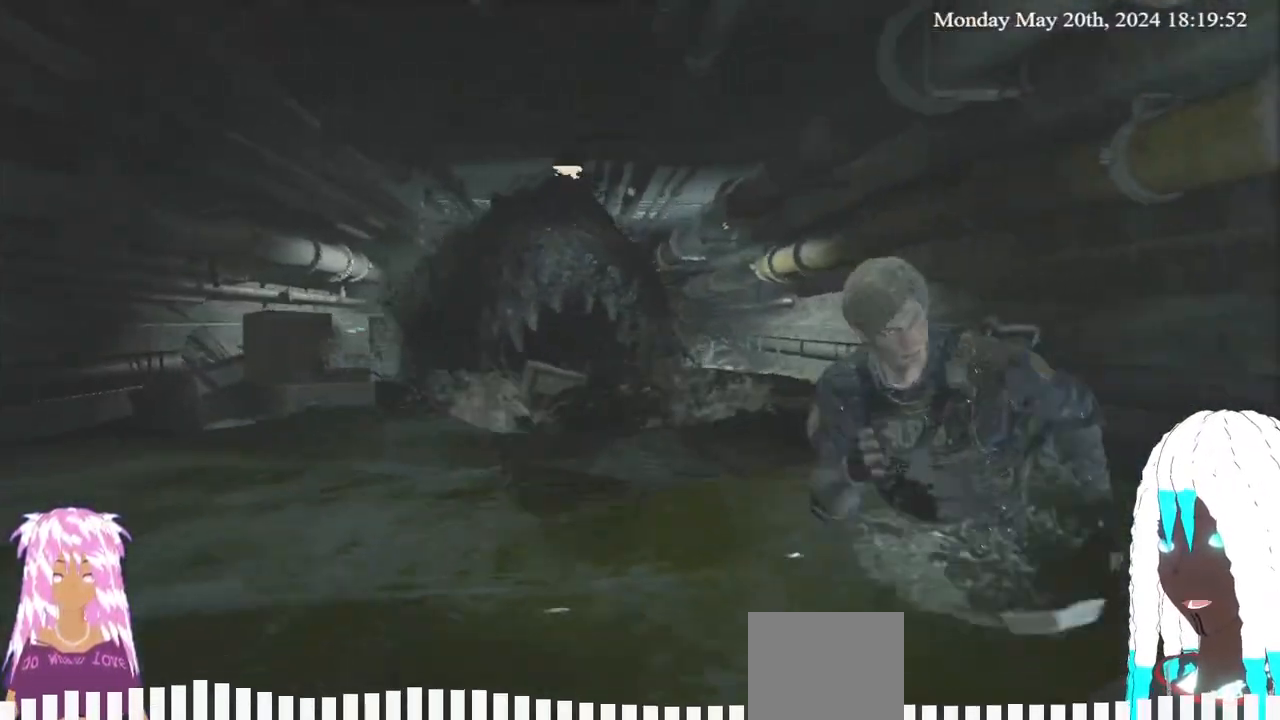
{"dt_ms": 1000, "buttons": [], "left_stick": "down-left", "right_stick": "center"}
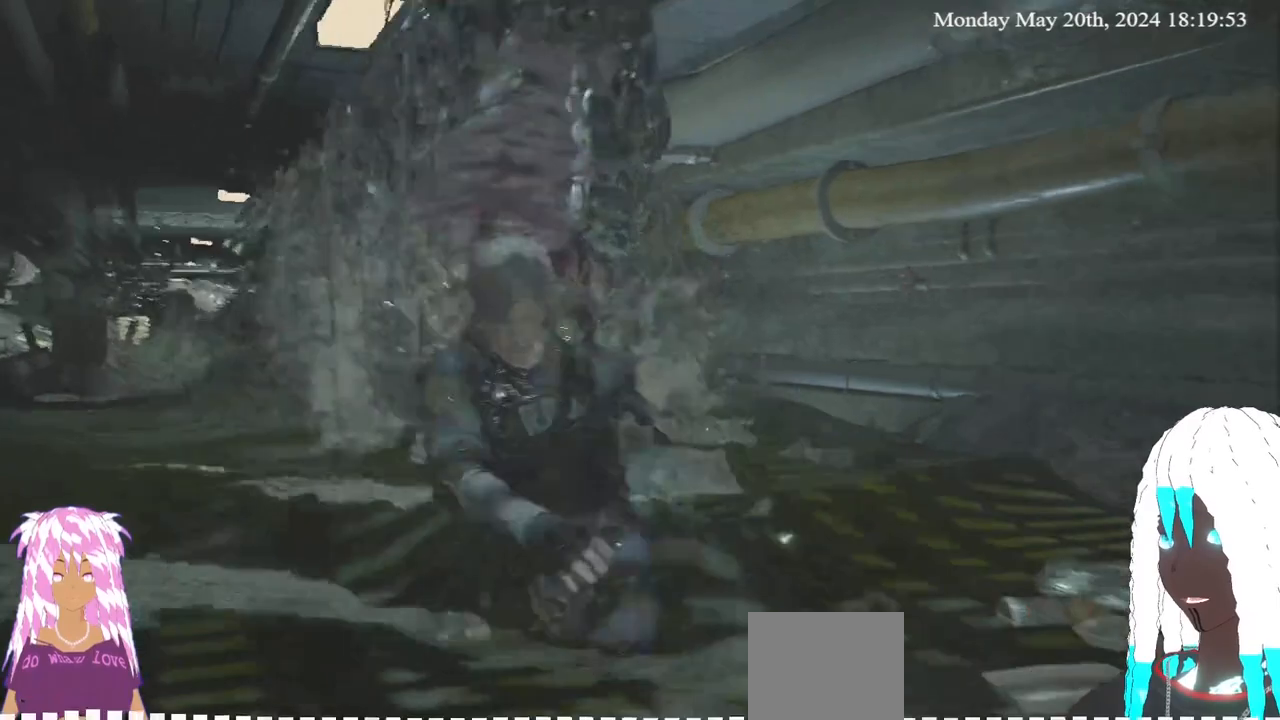
{"dt_ms": 500, "buttons": [], "left_stick": "down-left", "right_stick": "center", "events": []}
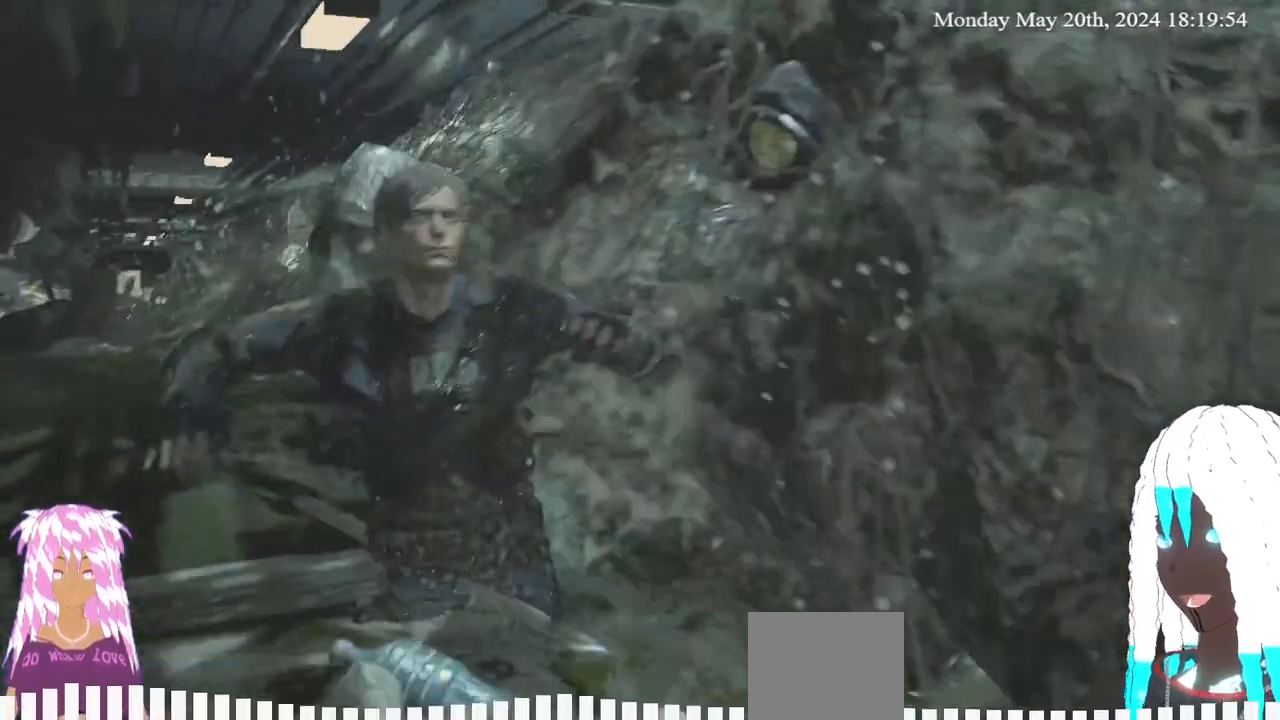
{"dt_ms": 500, "buttons": [], "left_stick": "down", "right_stick": "center", "events": [[333, "left_stick", "down"]]}
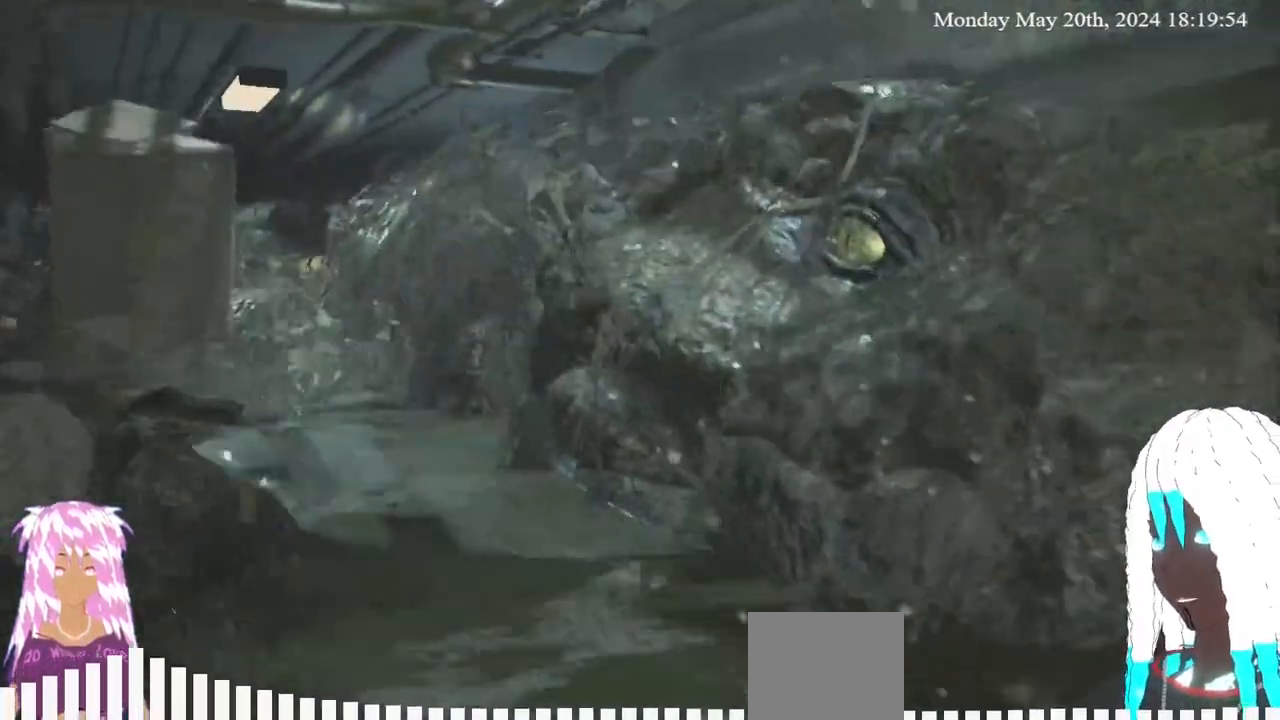
{"dt_ms": 500, "buttons": [], "left_stick": "down-right", "right_stick": "center", "events": [[217, "left_stick", "down-right"]]}
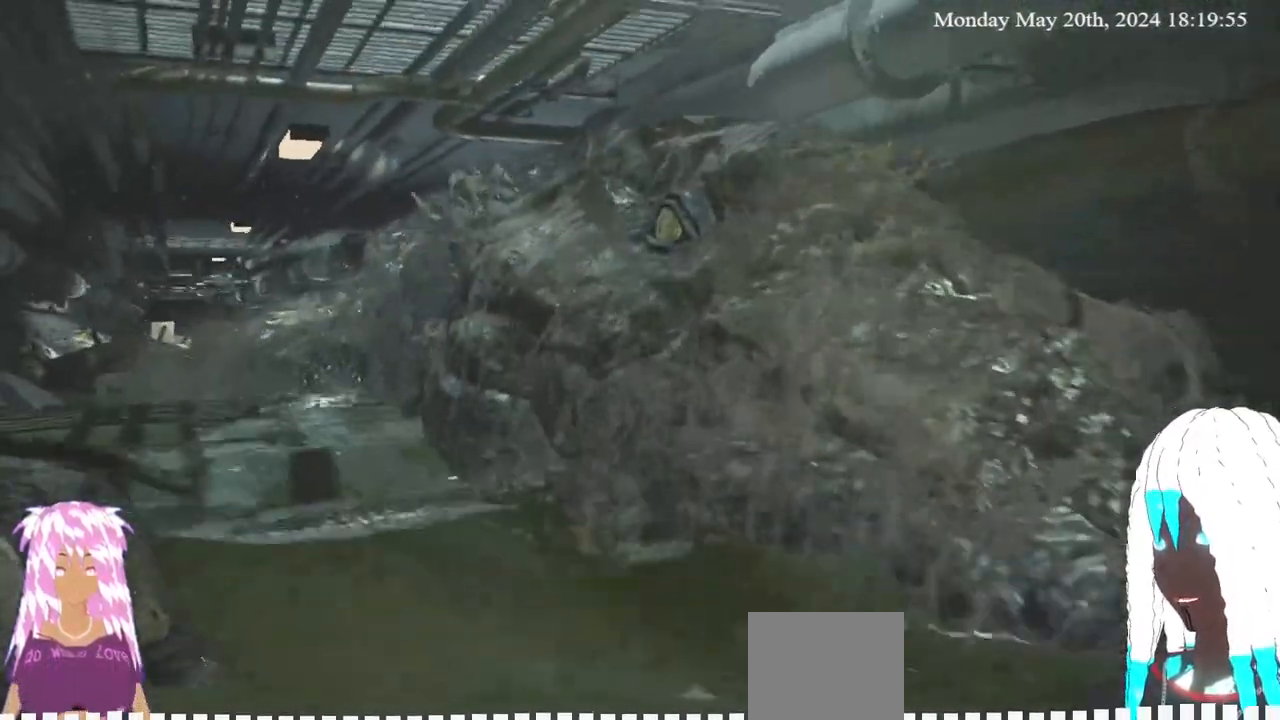
{"dt_ms": 500, "buttons": [], "left_stick": "down-right", "right_stick": "center", "events": []}
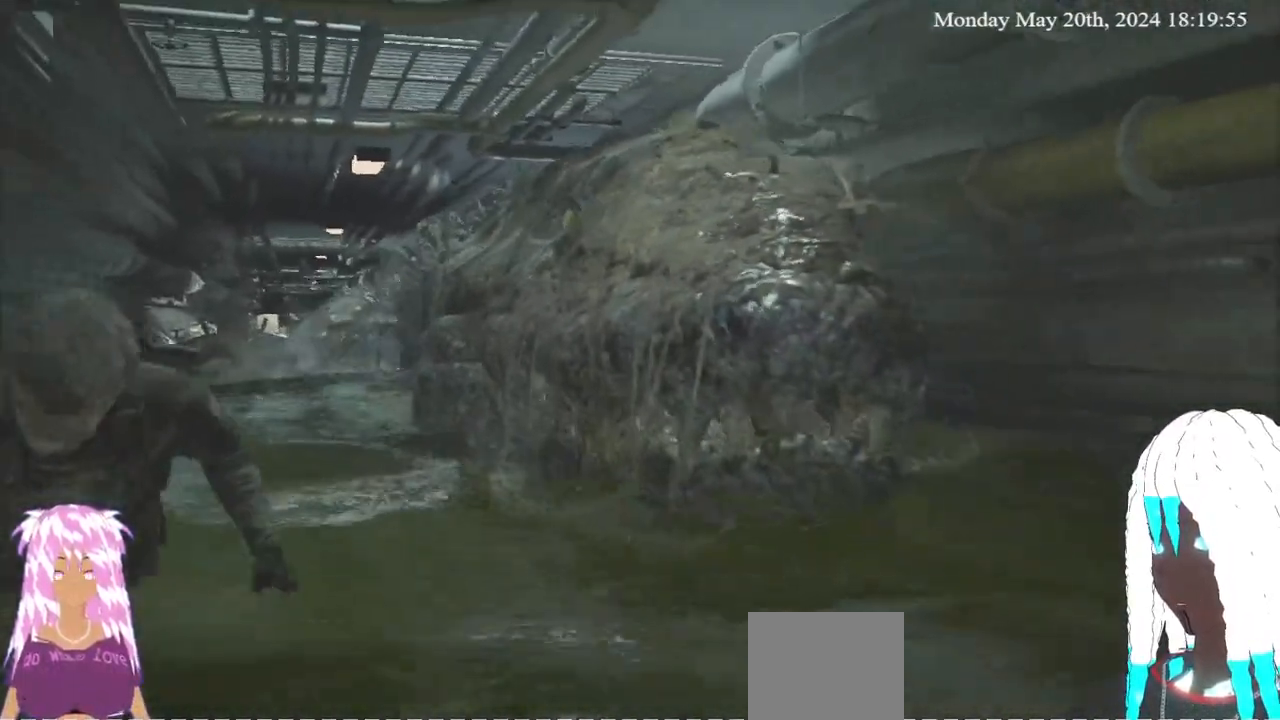
{"dt_ms": 500, "buttons": [], "left_stick": "down-right", "right_stick": "center", "events": []}
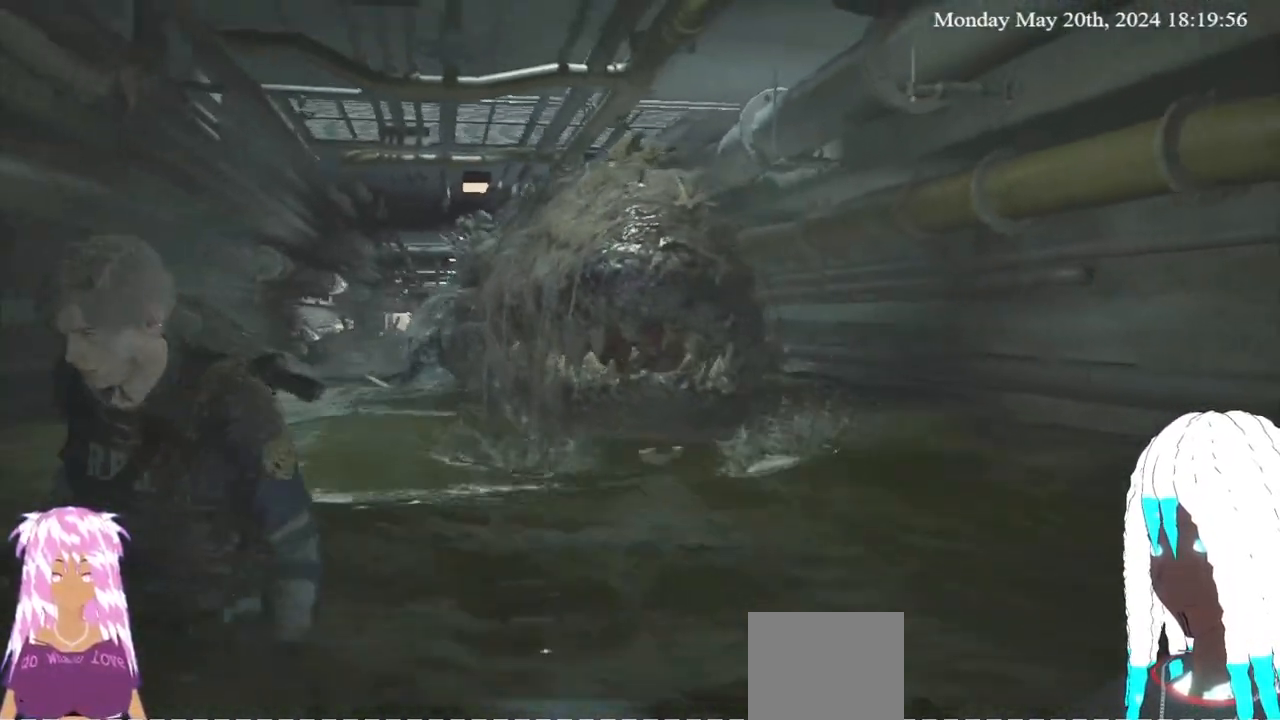
{"dt_ms": 500, "buttons": [], "left_stick": "down-right", "right_stick": "center", "events": []}
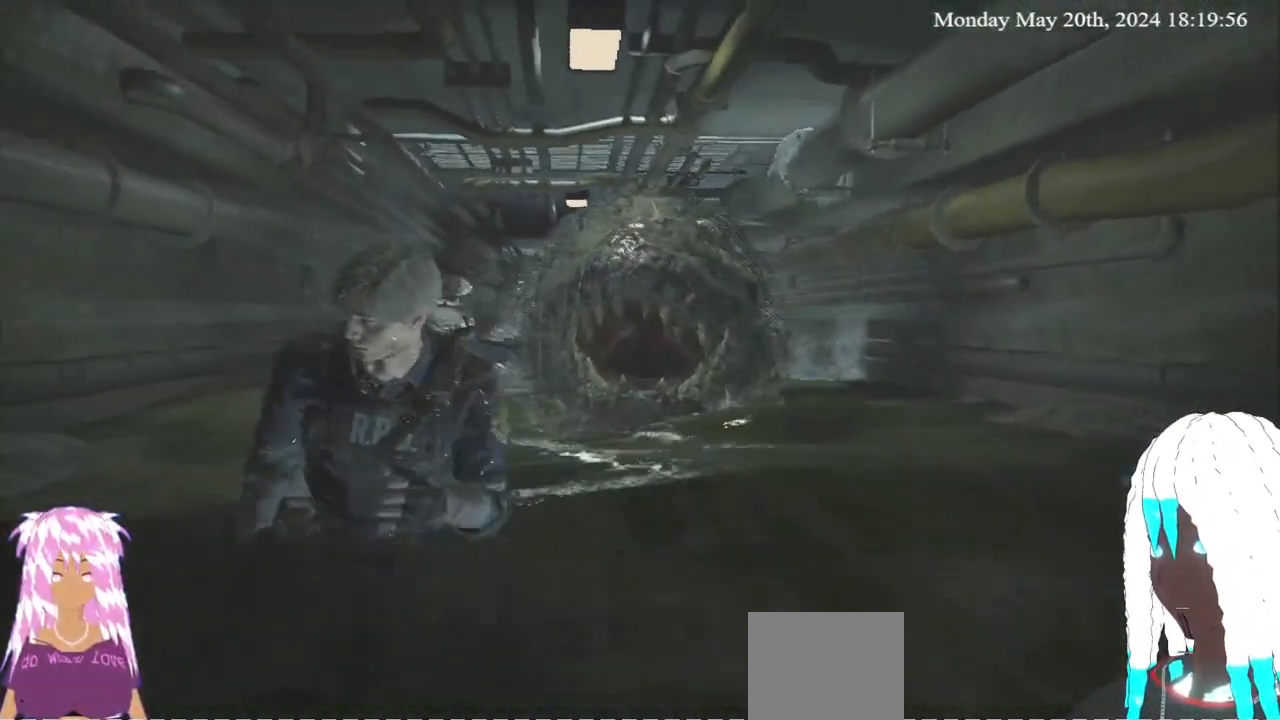
{"dt_ms": 500, "buttons": [], "left_stick": "down", "right_stick": "center", "events": [[367, "left_stick", "down"]]}
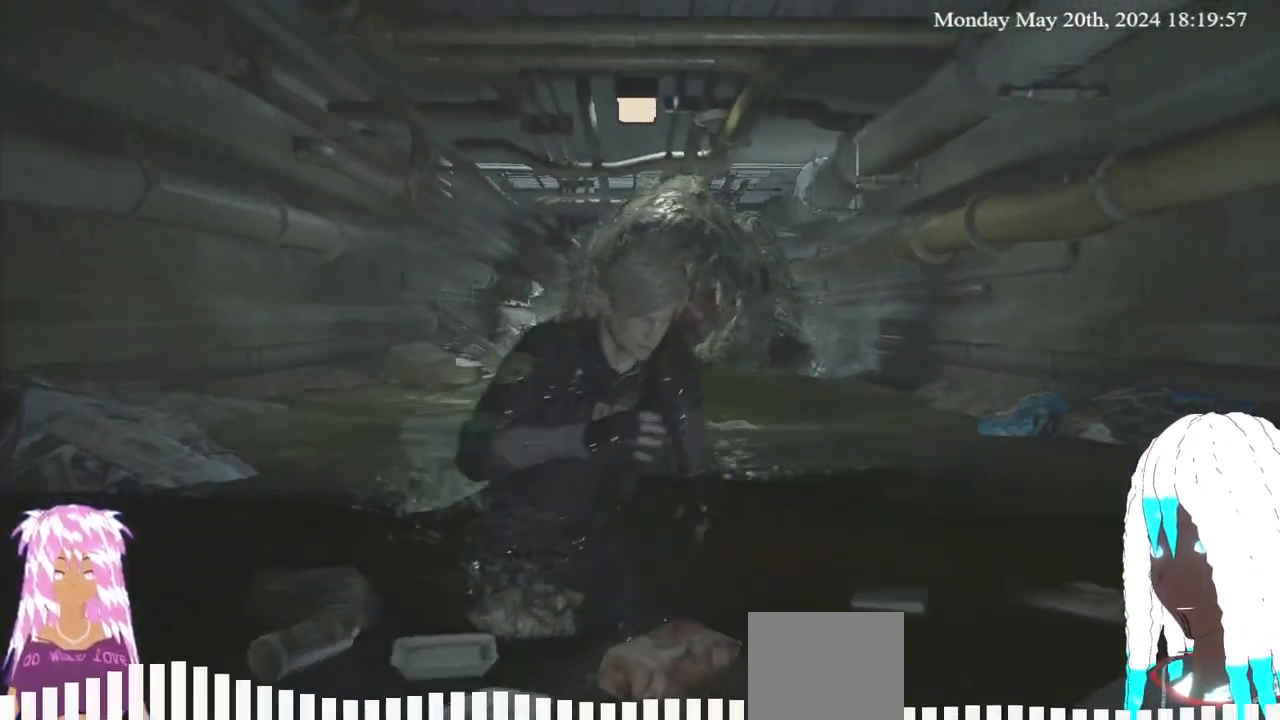
{"dt_ms": 500, "buttons": [], "left_stick": "down-right", "right_stick": "center", "events": [[500, "left_stick", "down-right"]]}
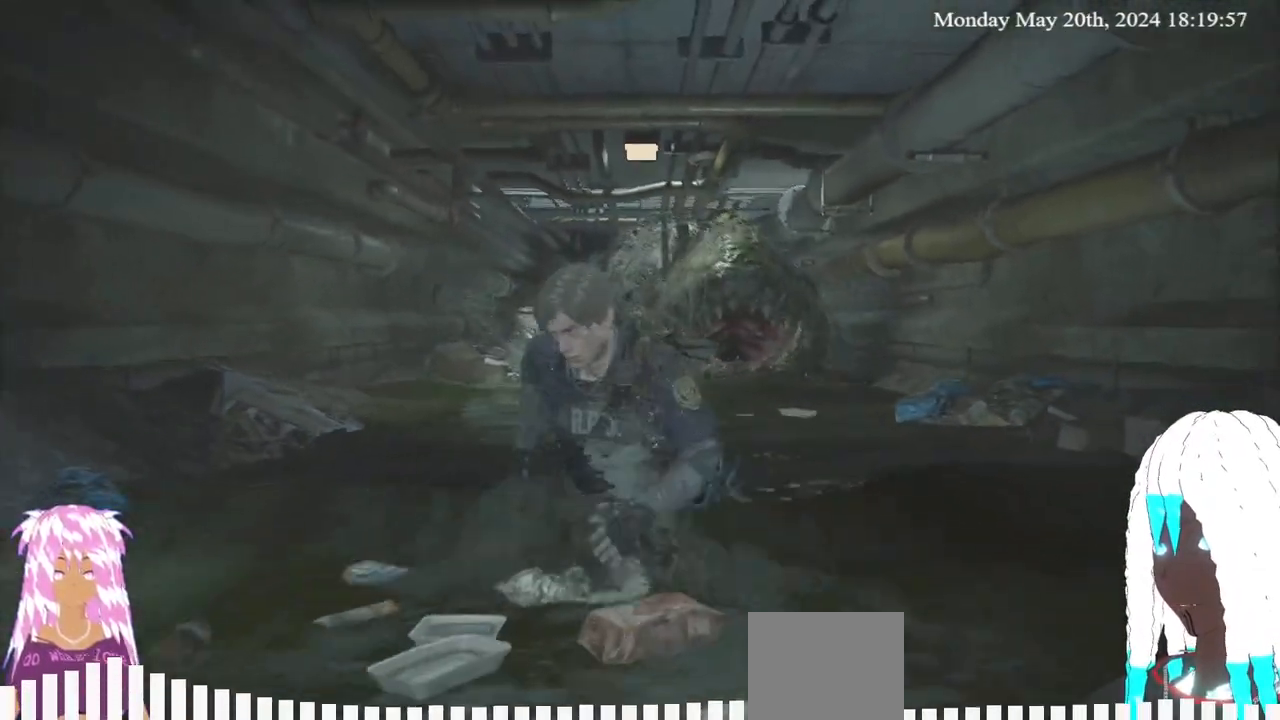
{"dt_ms": 500, "buttons": [], "left_stick": "down", "right_stick": "center", "events": [[383, "left_stick", "down"]]}
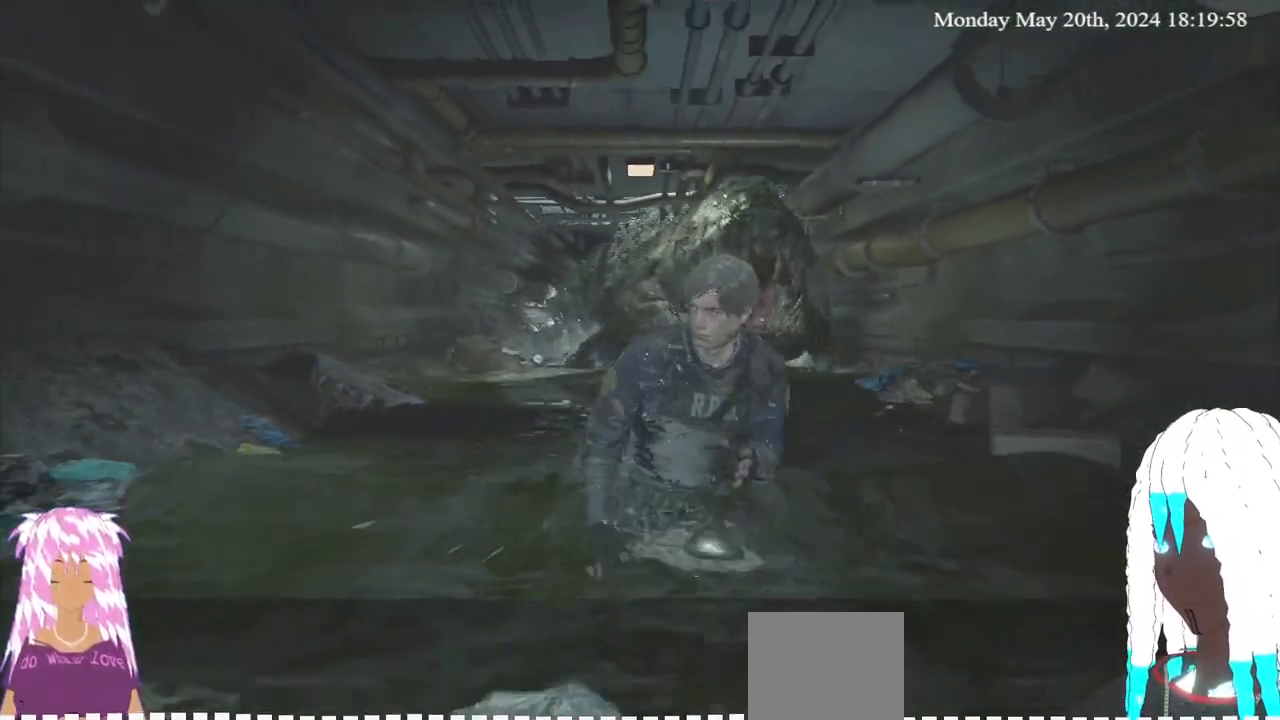
{"dt_ms": 500, "buttons": [], "left_stick": "down", "right_stick": "center", "events": []}